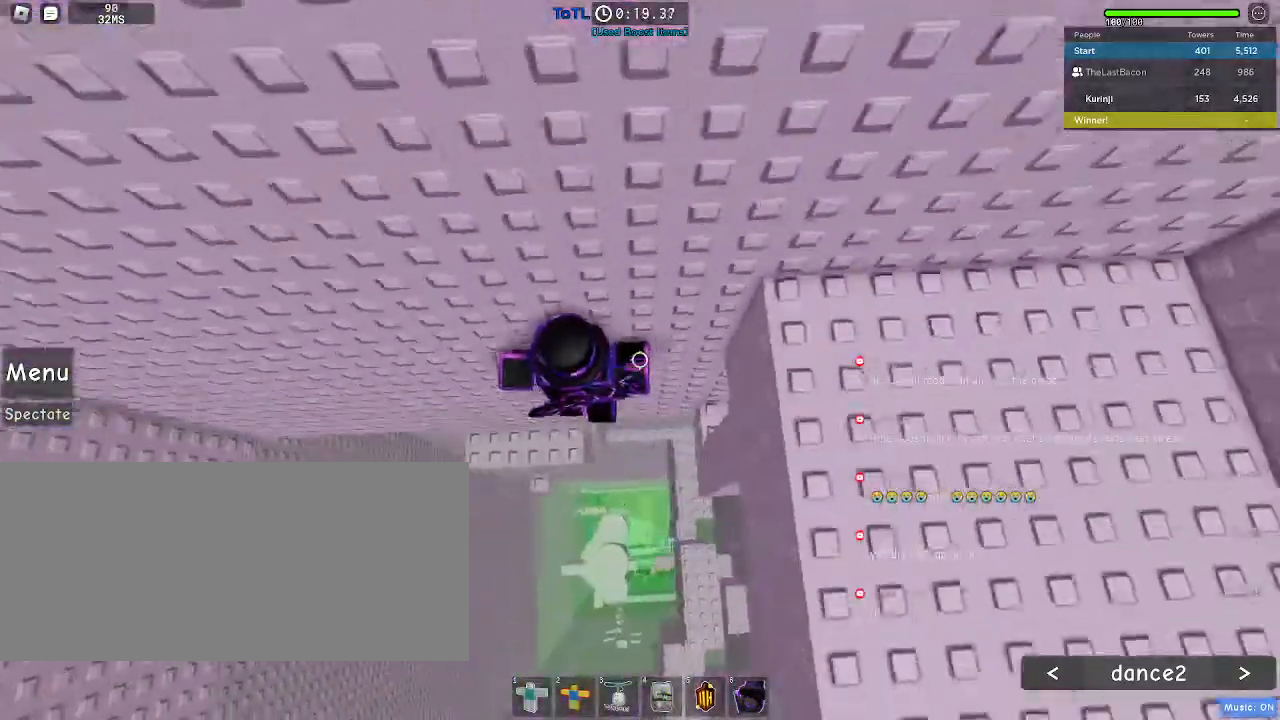
Gameplay with keyboard and mouse; each line is a JSON object with the keys and mouse buttons held at the frame after it. "events" lists presses ("down") and releases ("up") of "a", "ctrl", "d", "e", "f", "q", "r", "s", "shift", "space", "tab", "w", "mouse_left", "mouse_wheel", "mouse_right", "mouse_mb4" and "mouse_mb5" between this image and that frame as [ms after this image, input, new state], when the widget could be followed in between. "mouse_left", "mouse_wheel", "mouse_right", "mouse_mb4", "mouse_mb5" = the "left", "wheel", "right", "mb4", "mb5" buttons of the "mouse" list. No other keys are recorded. "wheel" means that the mouse wheel is clicked or scrolled. Mouse movement is not recorded.
{"keys": ["d", "w"], "mouse": [], "events": [[250, "a", "up"], [383, "w", "down"], [433, "d", "down"]]}
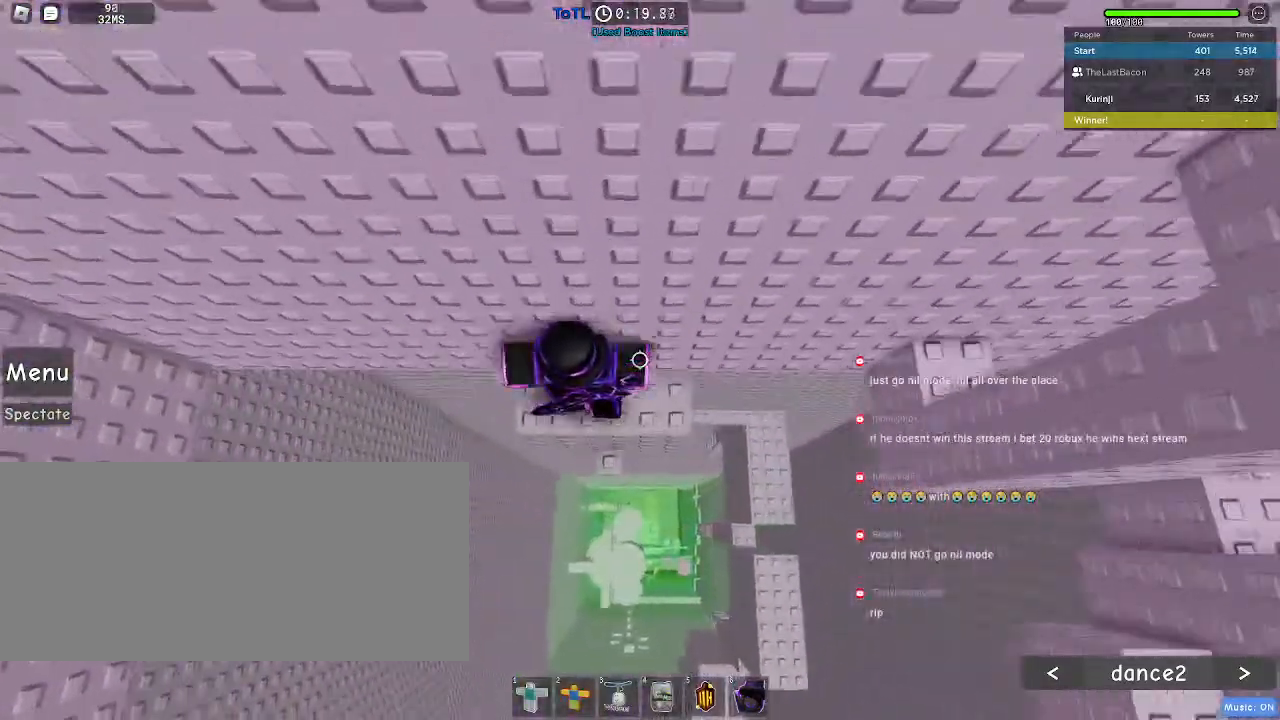
{"keys": ["d"], "mouse": [], "events": [[17, "w", "up"], [33, "d", "up"], [200, "d", "down"], [367, "space", "down"], [467, "space", "up"]]}
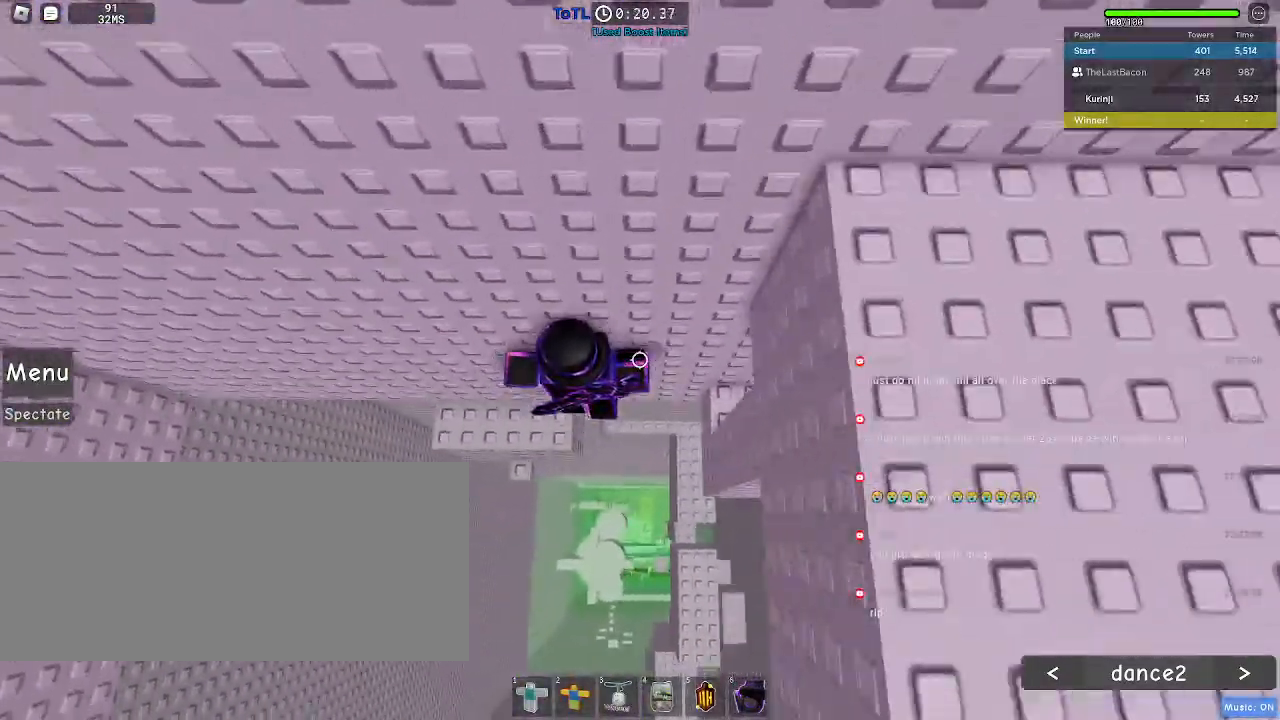
{"keys": ["a"], "mouse": []}
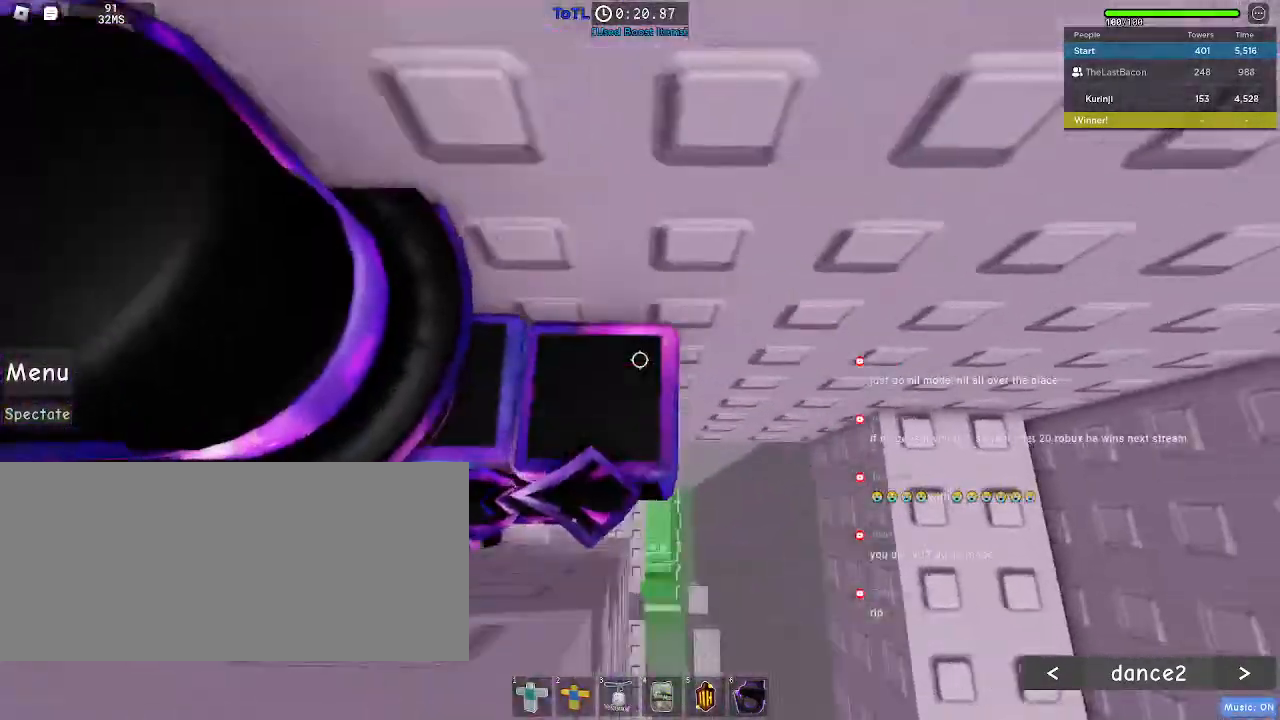
{"keys": [], "mouse": [], "events": [[200, "space", "down"], [333, "space", "up"], [500, "a", "up"]]}
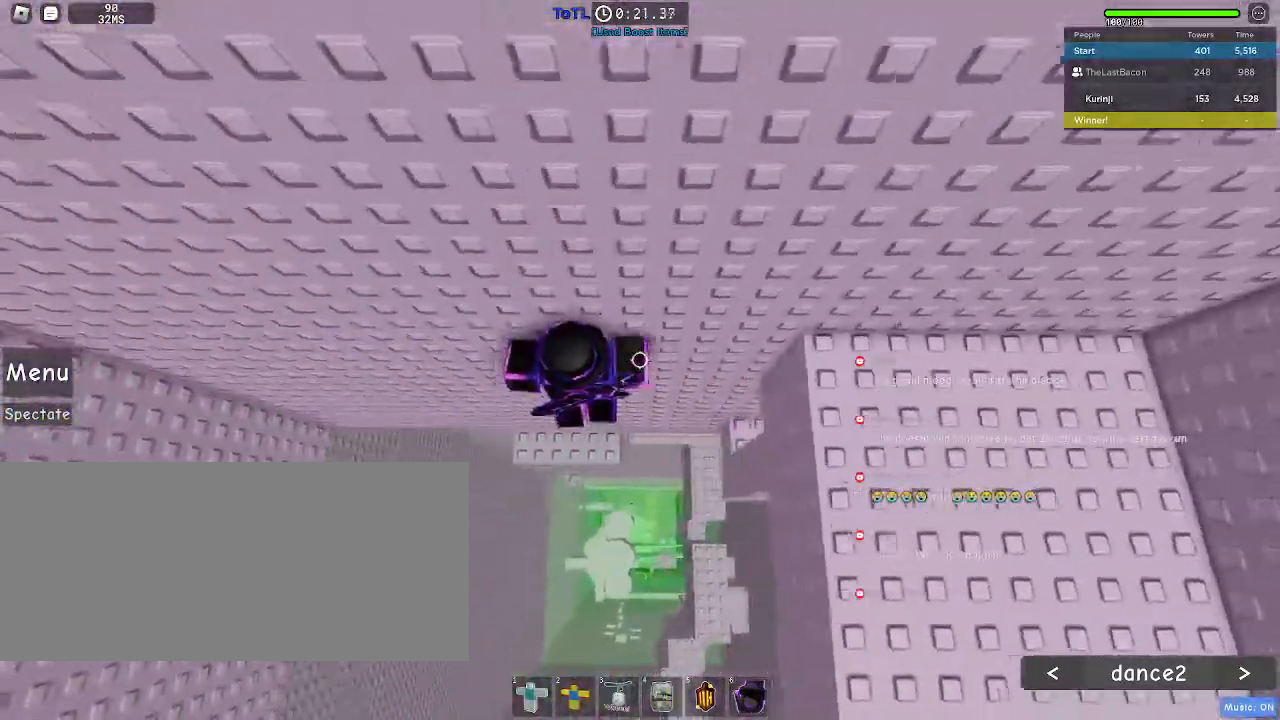
{"keys": ["d", "space"], "mouse": [], "events": [[250, "d", "down"], [433, "space", "down"]]}